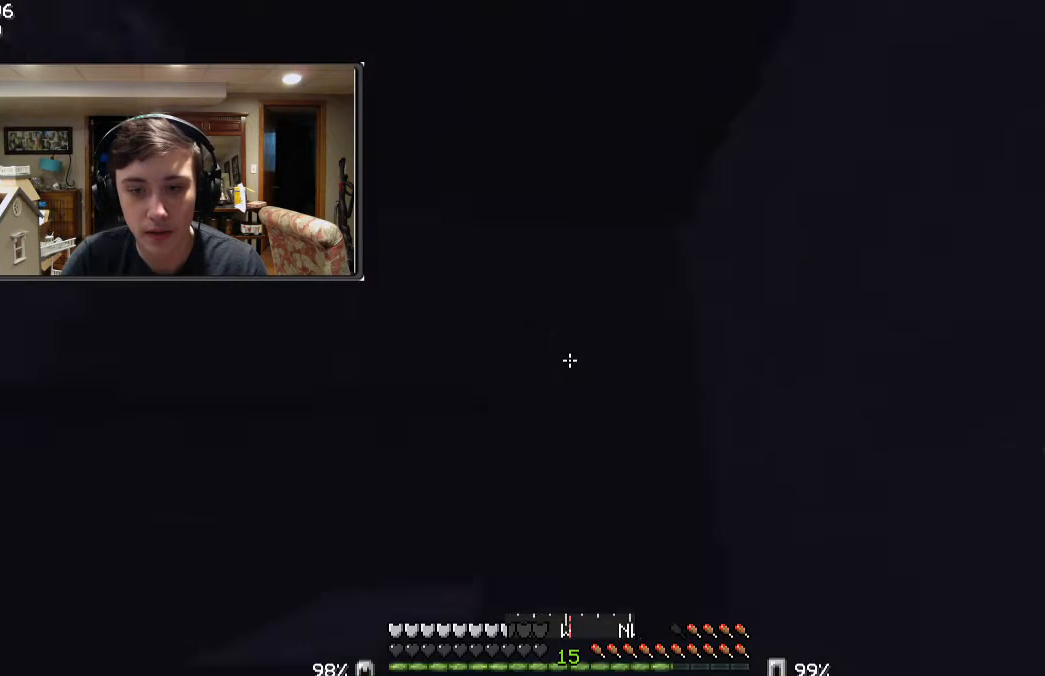
Gameplay with keyboard and mouse; each line is a JSON object with the keys and mouse buttons held at the frame after it. "events" lists presses ("down") and releases ("up") of "a", "d", "s", "w", "mouse_left" and "mouse_right" between this image and that frame as [ms after this image, input, new state], when the widget could be followed in between. "mouse_left", "mouse_right" = the "left", "right" buttons of the "mouse" list. No other keys are recorded. Fast repeated clicks can show as one long hold. Mouse movement is not recorded.
{"keys": ["w"], "mouse": [], "events": [[33, "a", "down"], [67, "w", "down"], [200, "a", "up"]]}
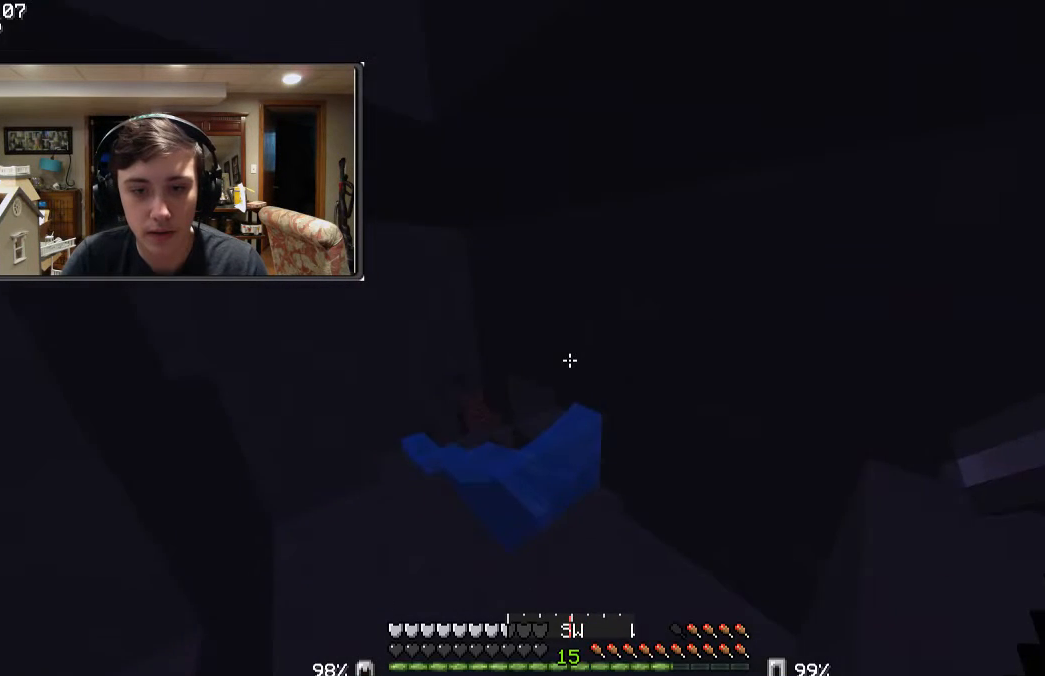
{"keys": ["w"], "mouse": [], "events": [[33, "a", "down"], [333, "a", "up"]]}
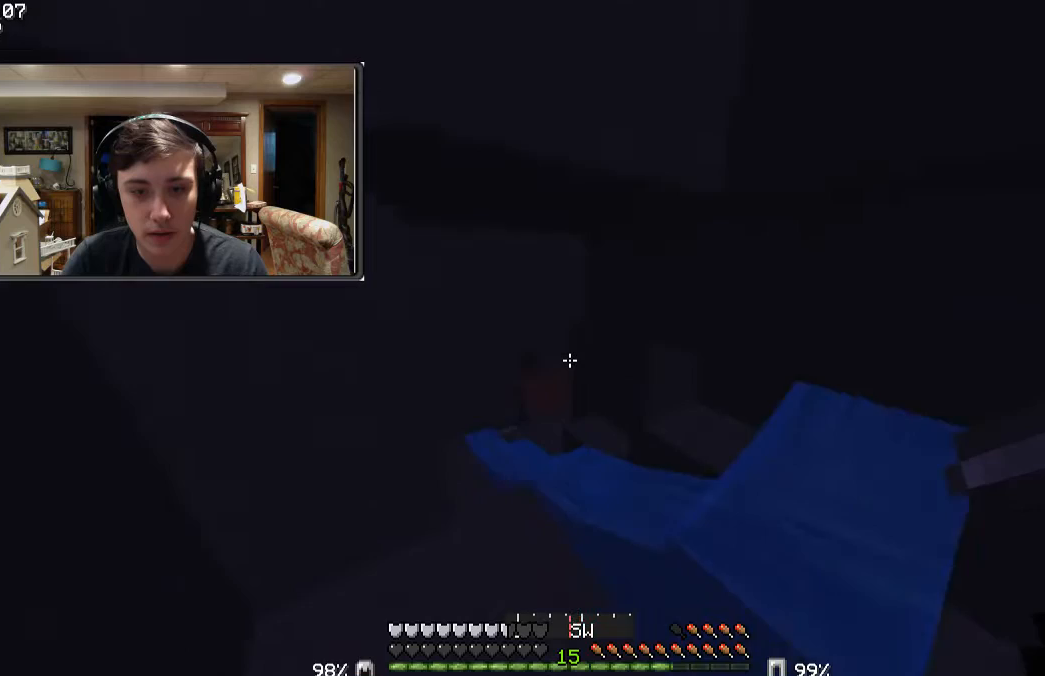
{"keys": ["w"], "mouse": [], "events": []}
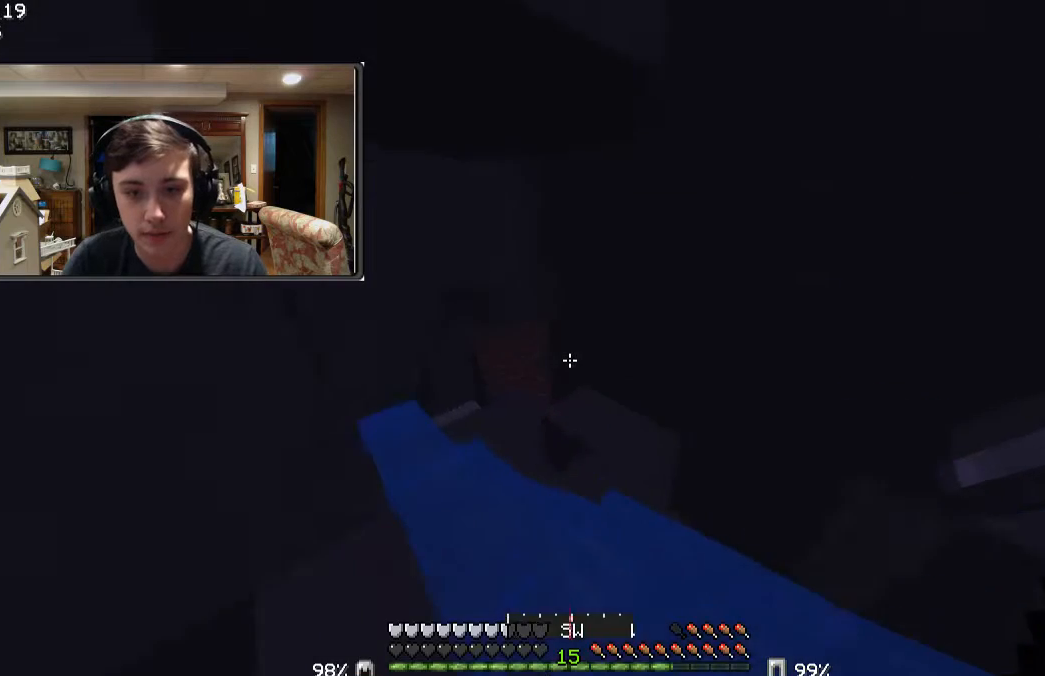
{"keys": ["w"], "mouse": [], "events": []}
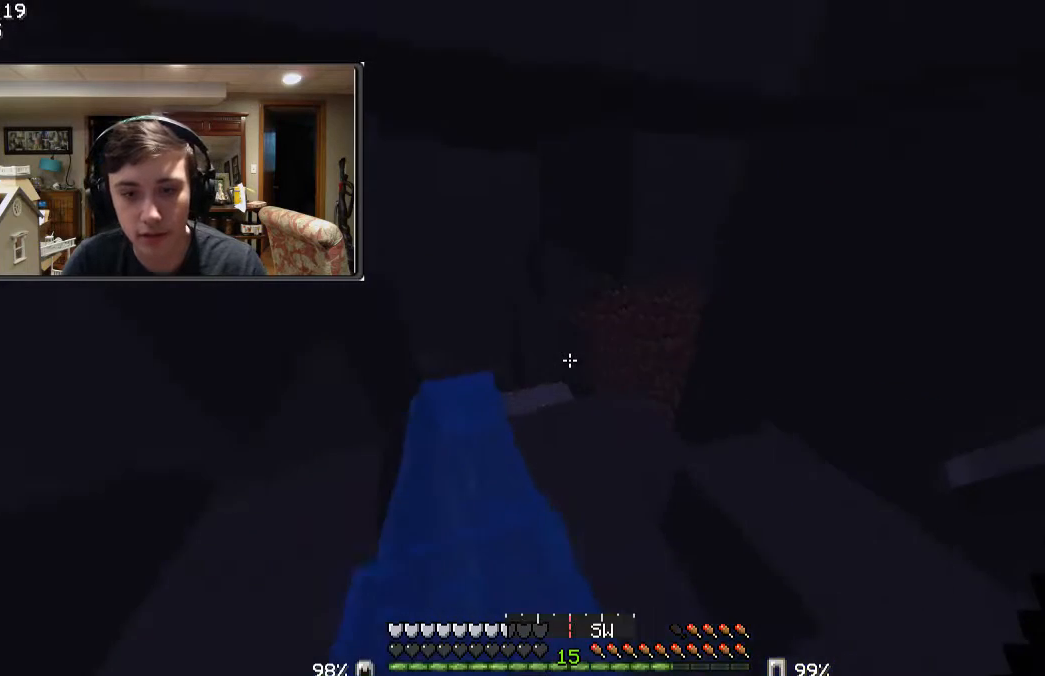
{"keys": ["d", "w"], "mouse": [], "events": [[133, "d", "down"]]}
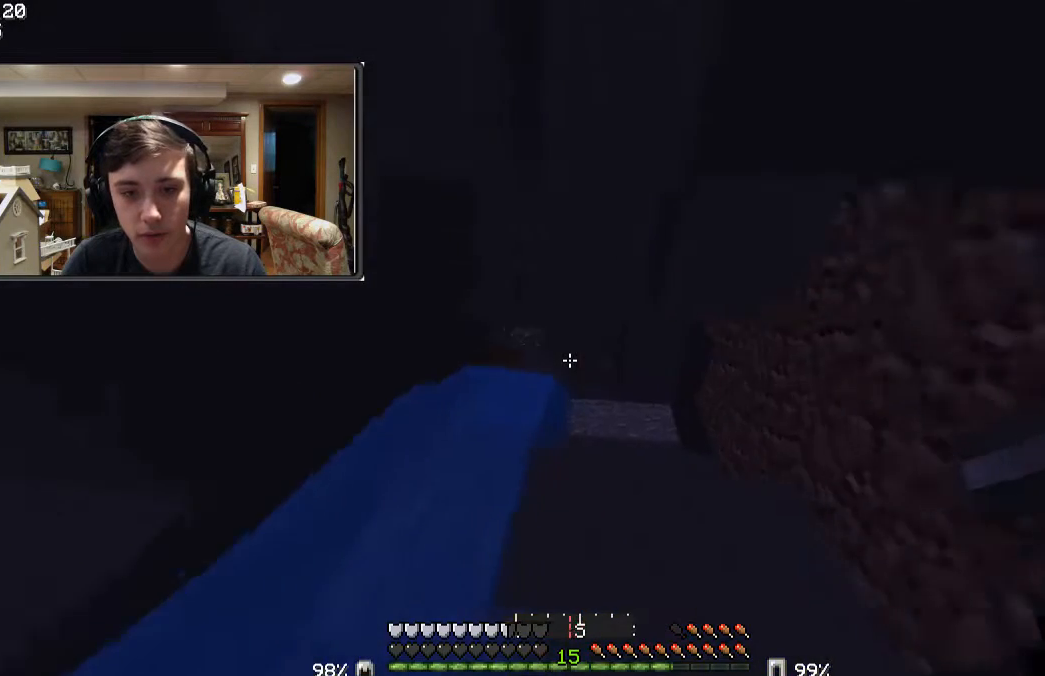
{"keys": [], "mouse": [], "events": [[133, "d", "up"], [500, "w", "up"]]}
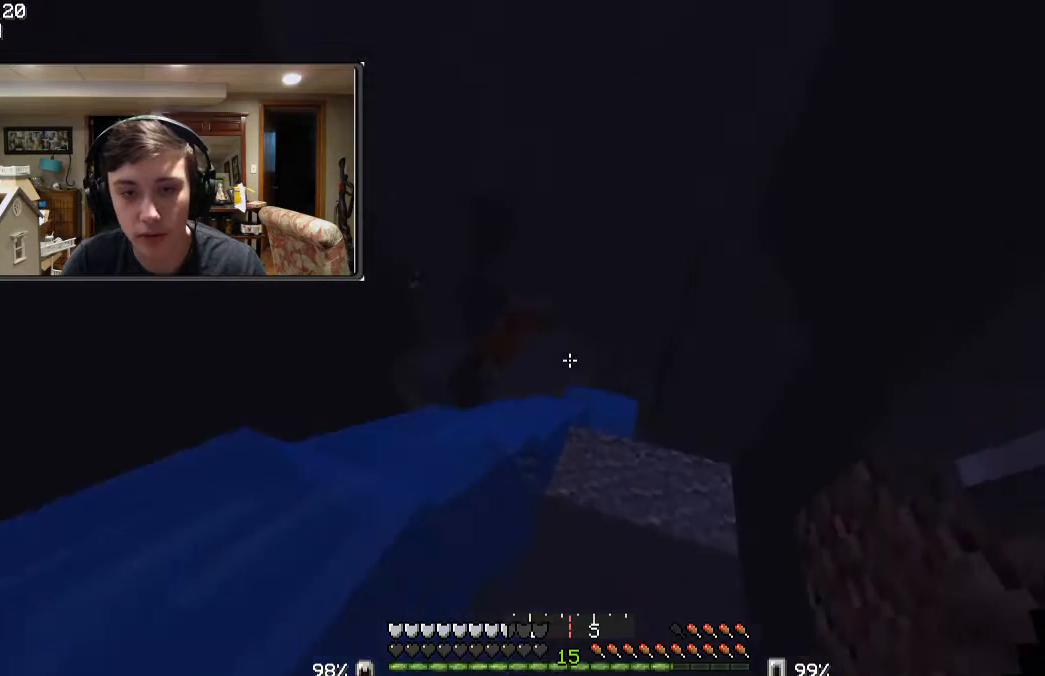
{"keys": ["w"], "mouse": [], "events": [[233, "w", "down"]]}
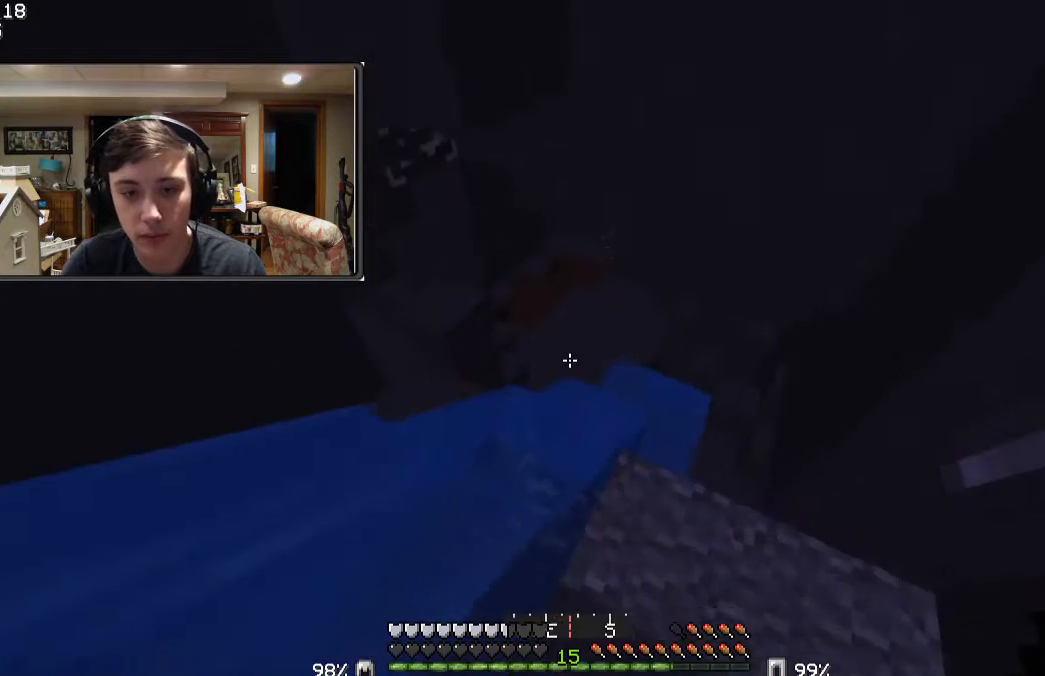
{"keys": ["w"], "mouse": [], "events": [[233, "w", "up"], [300, "w", "down"]]}
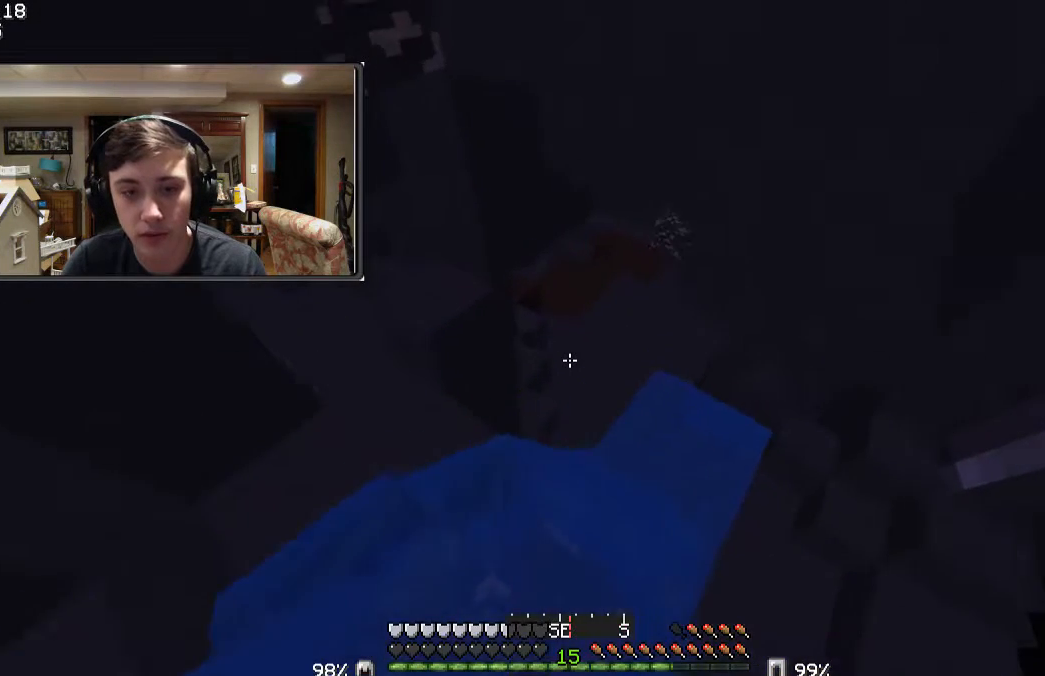
{"keys": ["a"], "mouse": [], "events": [[33, "w", "up"], [300, "a", "down"]]}
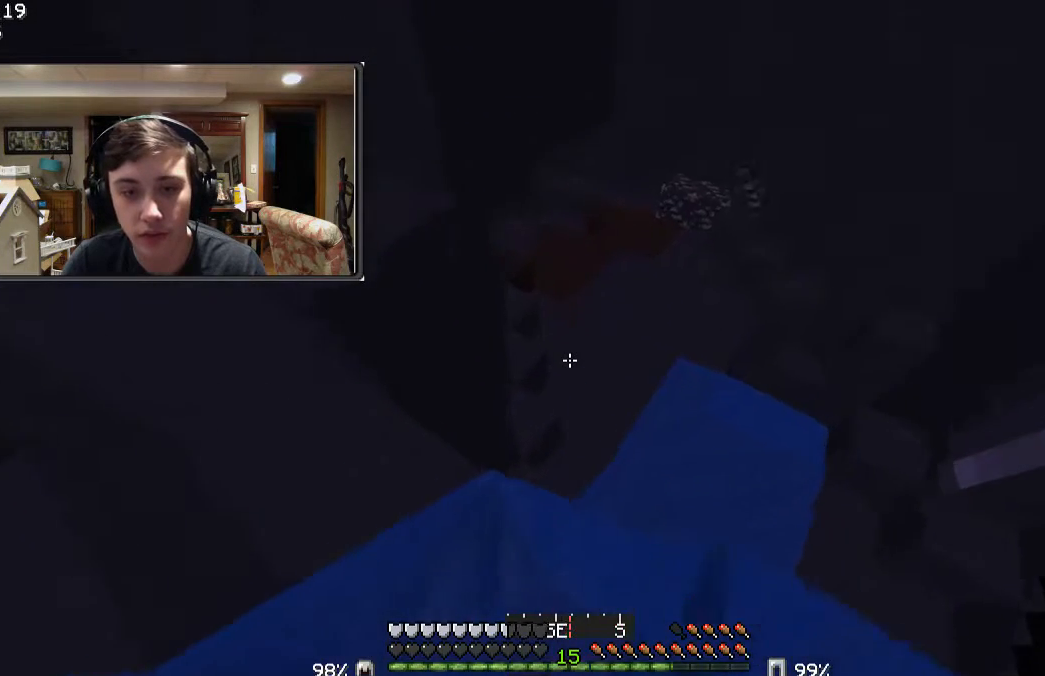
{"keys": ["a", "w"], "mouse": [], "events": [[333, "w", "down"]]}
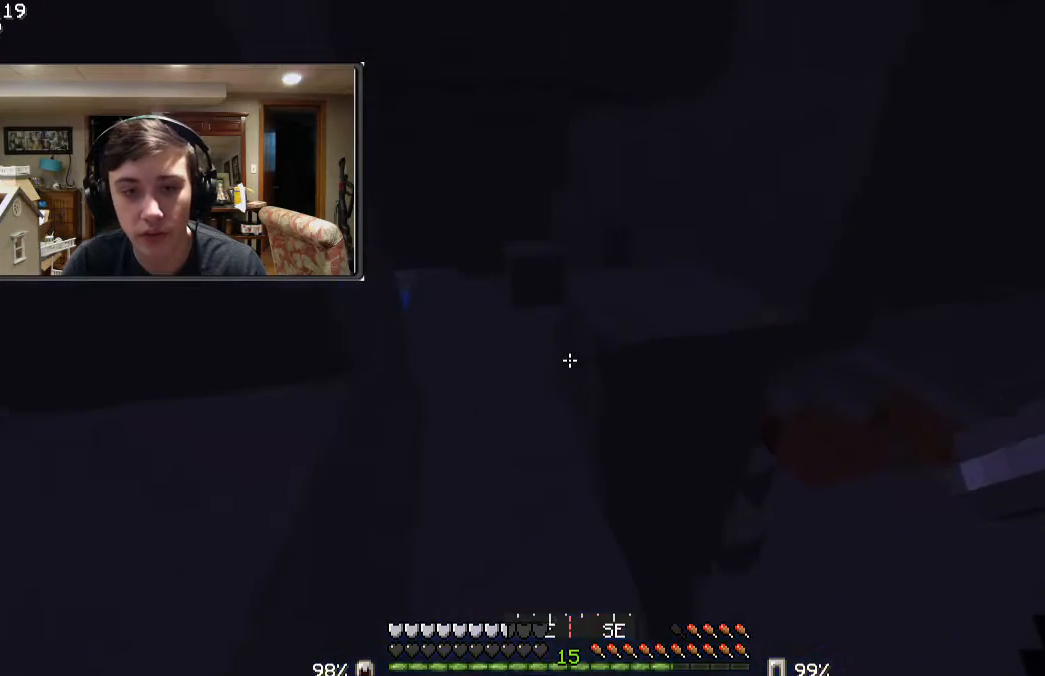
{"keys": ["a", "w"], "mouse": [], "events": [[100, "a", "up"], [500, "a", "down"]]}
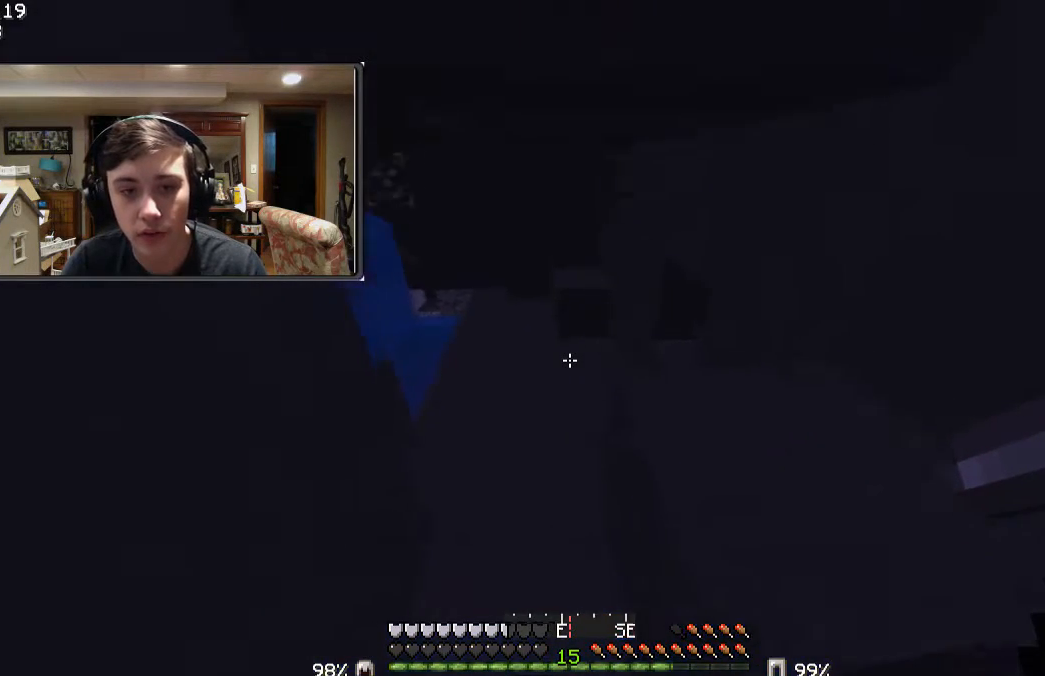
{"keys": ["w"], "mouse": [], "events": [[133, "a", "up"]]}
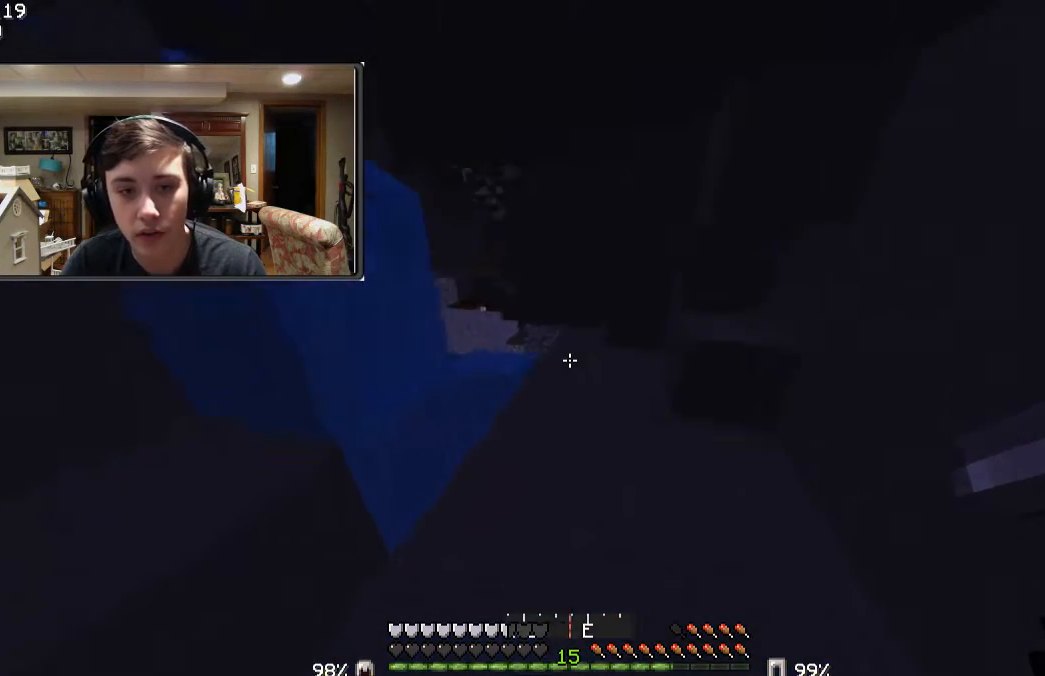
{"keys": ["w"], "mouse": [], "events": [[333, "d", "down"], [500, "d", "up"]]}
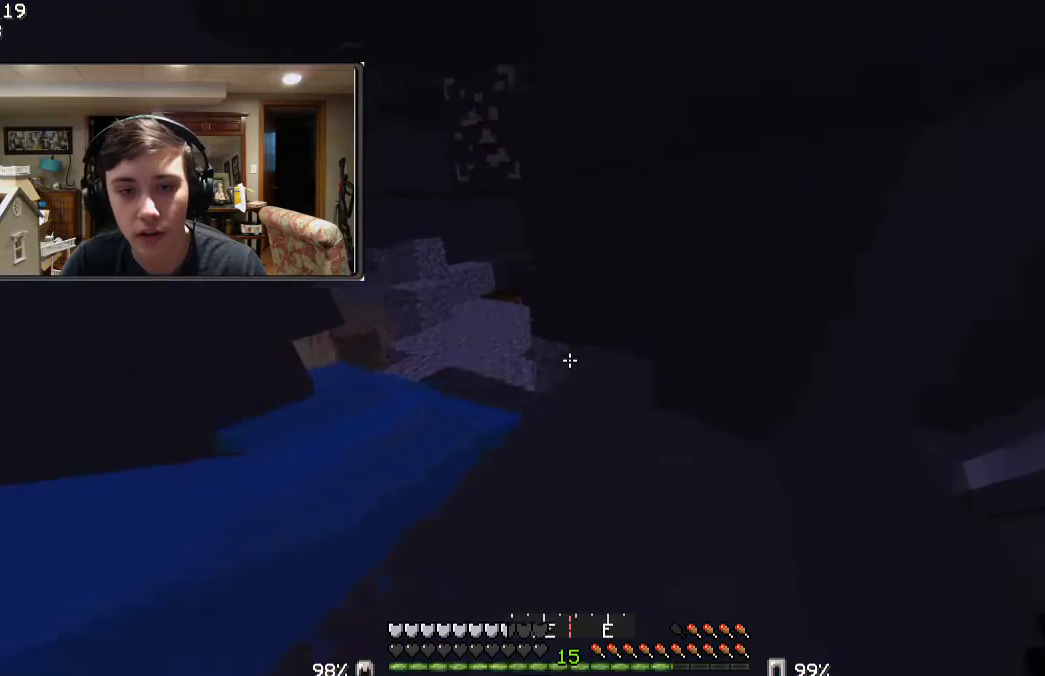
{"keys": ["w"], "mouse": [], "events": []}
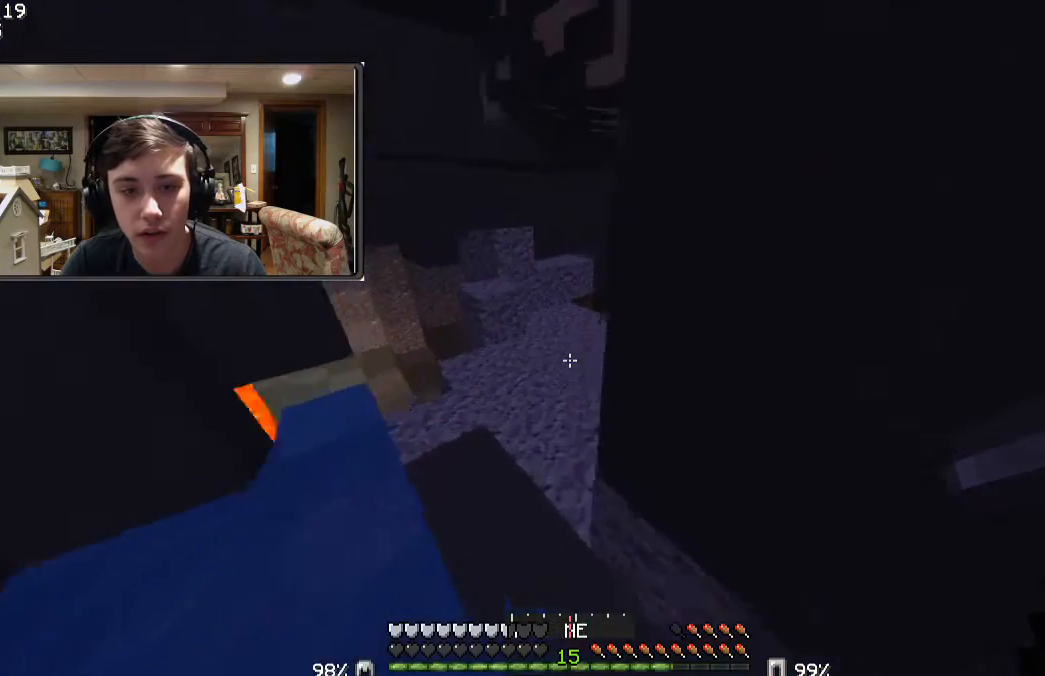
{"keys": ["w"], "mouse": [], "events": [[133, "a", "down"], [300, "a", "up"]]}
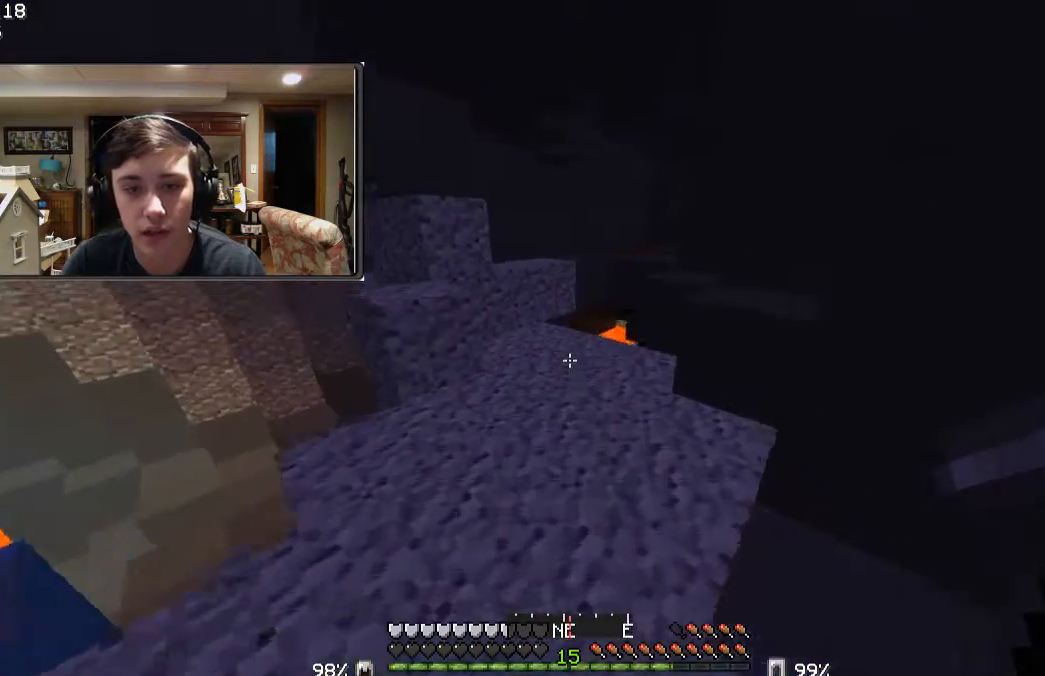
{"keys": ["w"], "mouse": [], "events": [[300, "a", "down"], [433, "a", "up"]]}
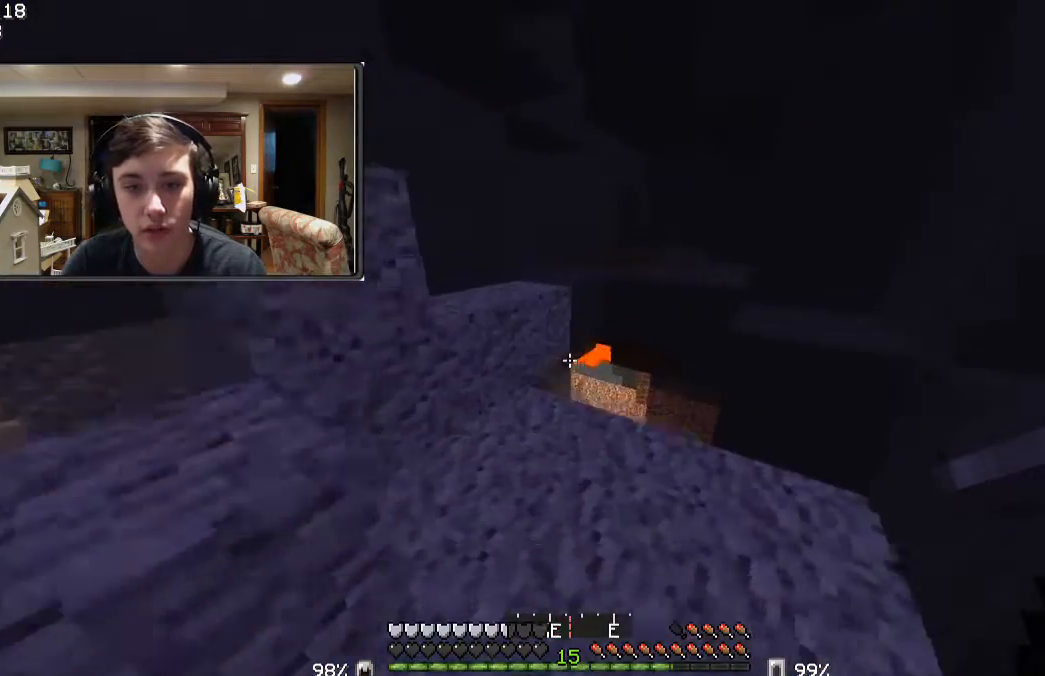
{"keys": ["a", "w"], "mouse": [], "events": [[333, "a", "down"]]}
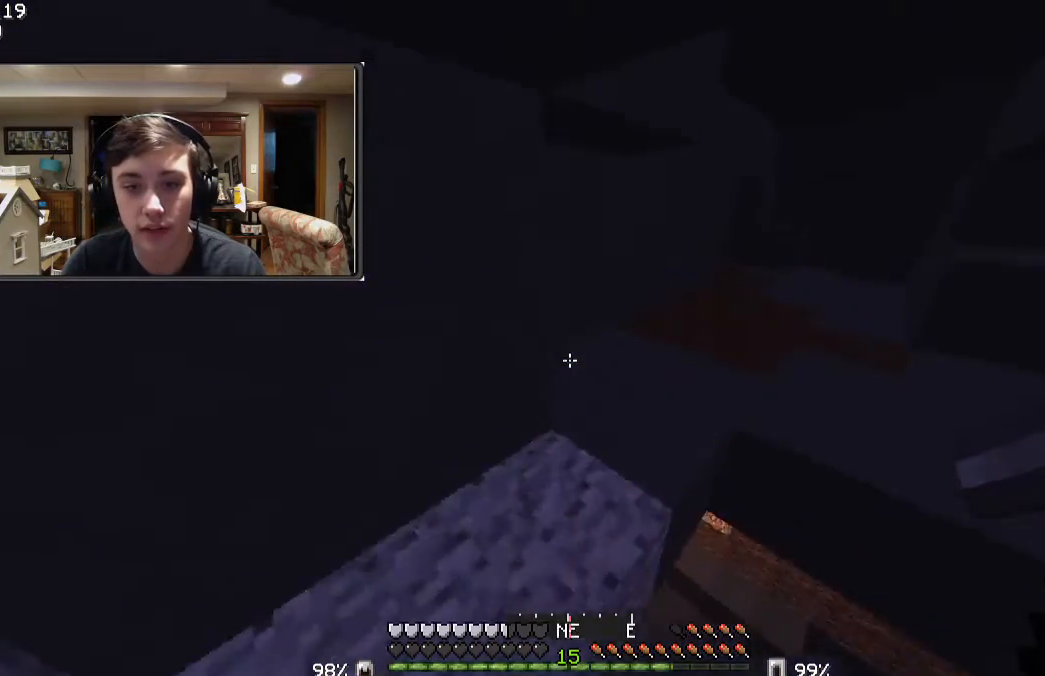
{"keys": ["w"], "mouse": [], "events": [[333, "a", "up"]]}
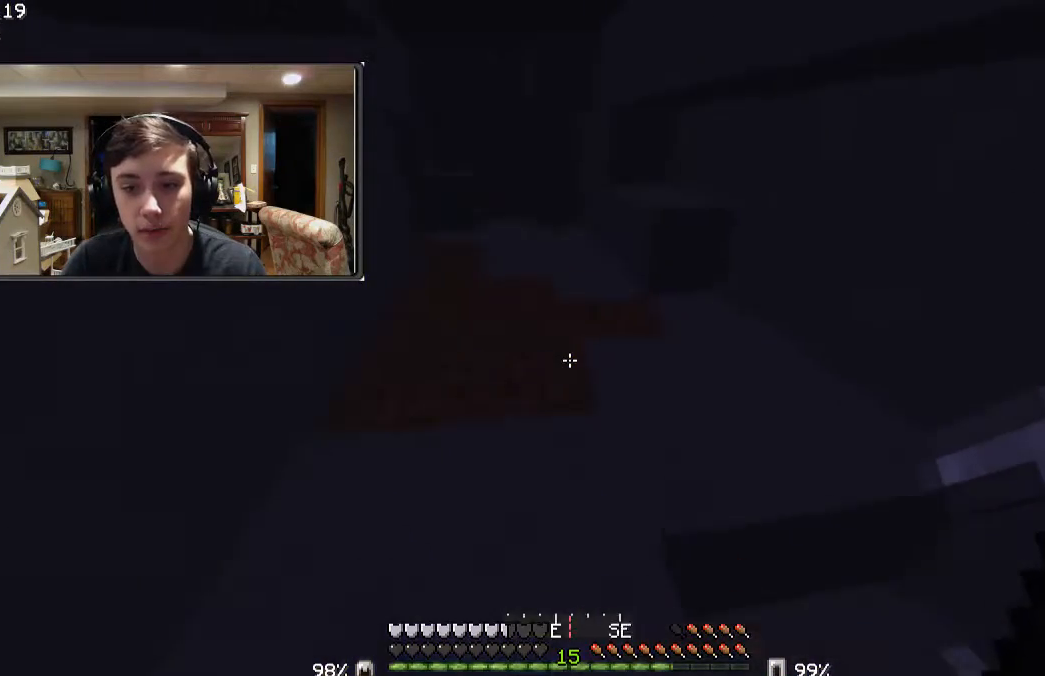
{"keys": ["w"], "mouse": [], "events": []}
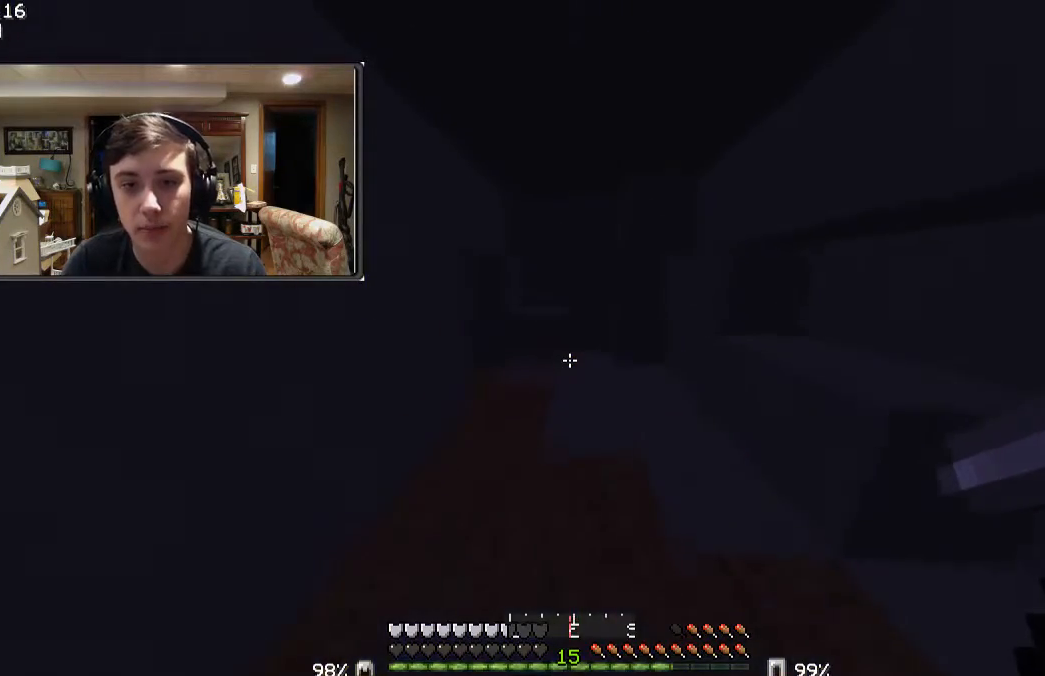
{"keys": ["d", "w"], "mouse": [], "events": [[433, "d", "down"]]}
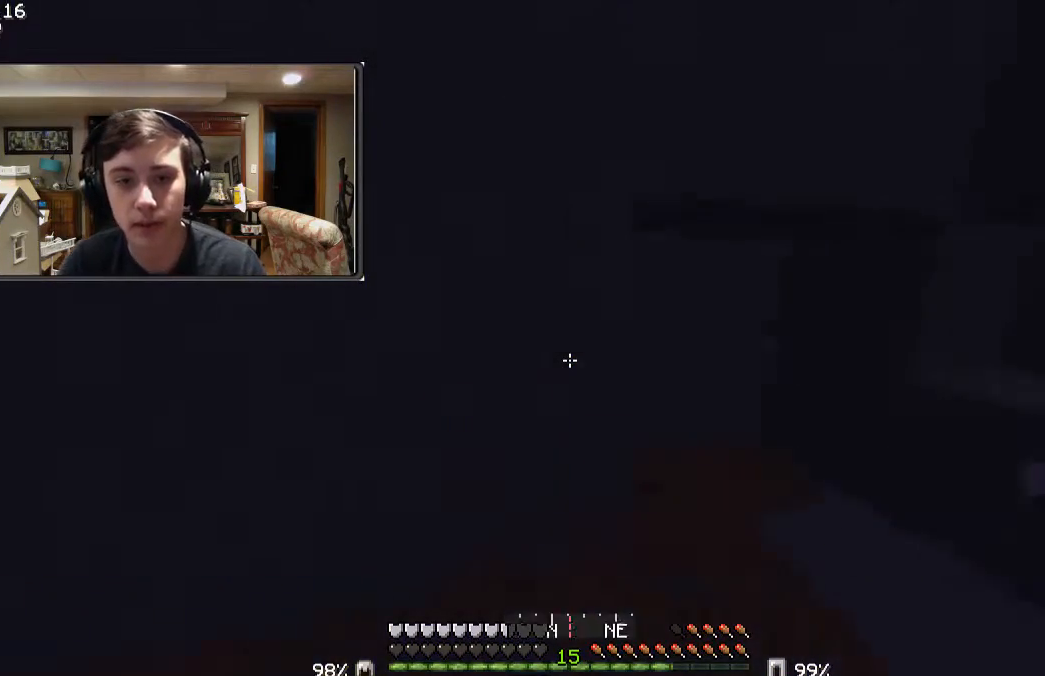
{"keys": ["a", "w"], "mouse": [], "events": [[33, "w", "up"], [100, "d", "up"], [133, "a", "down"], [233, "w", "down"]]}
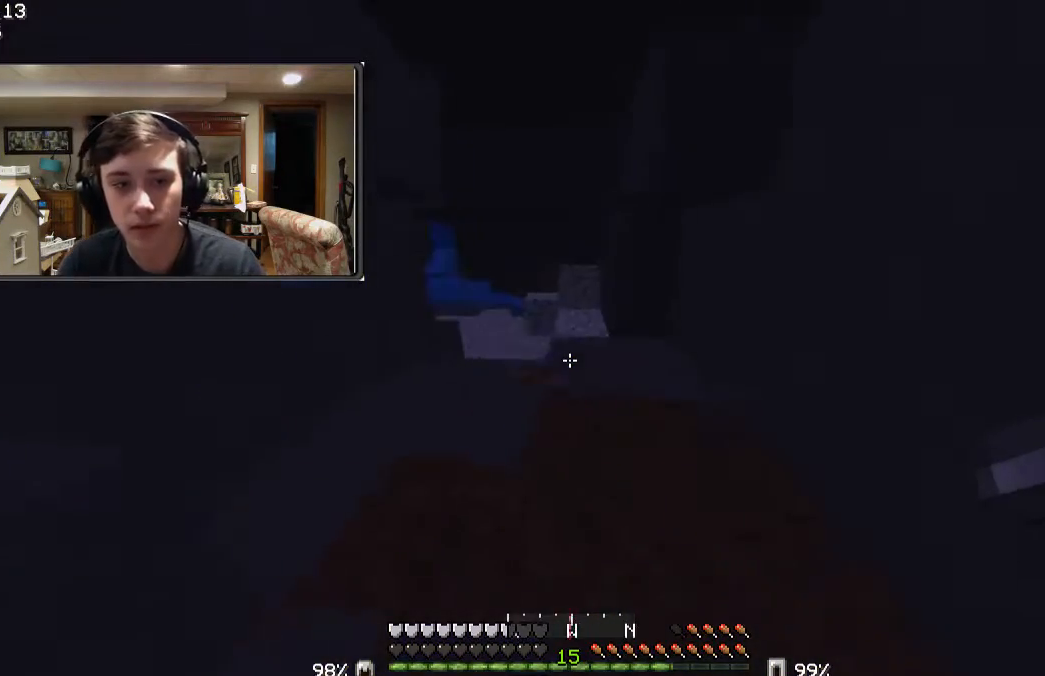
{"keys": ["w"], "mouse": [], "events": [[33, "a", "up"]]}
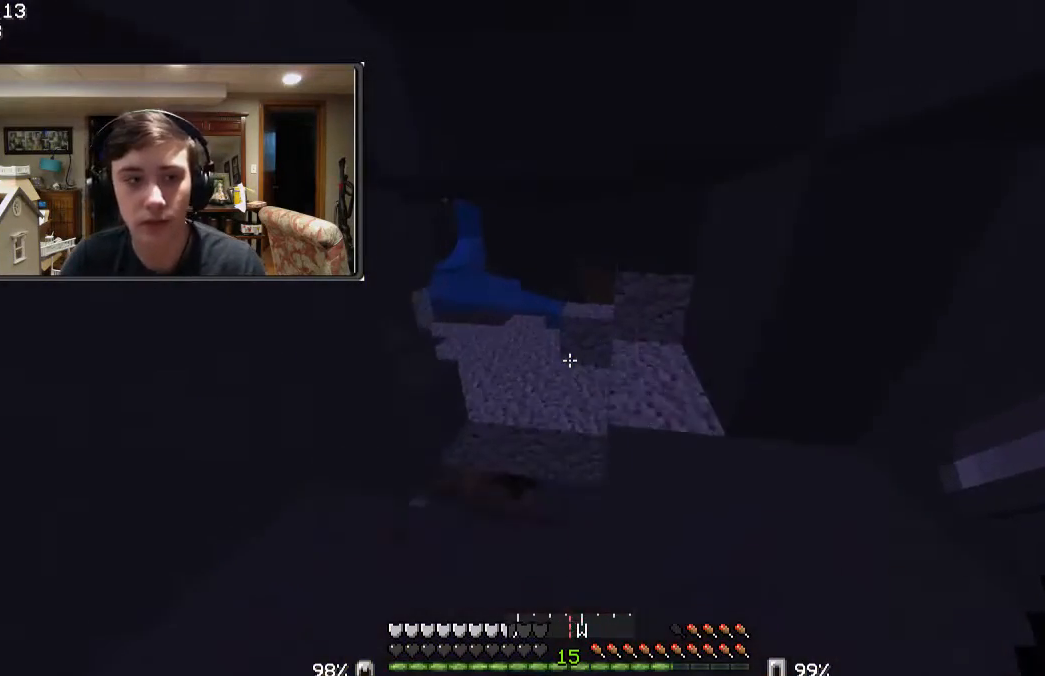
{"keys": ["w"], "mouse": [], "events": []}
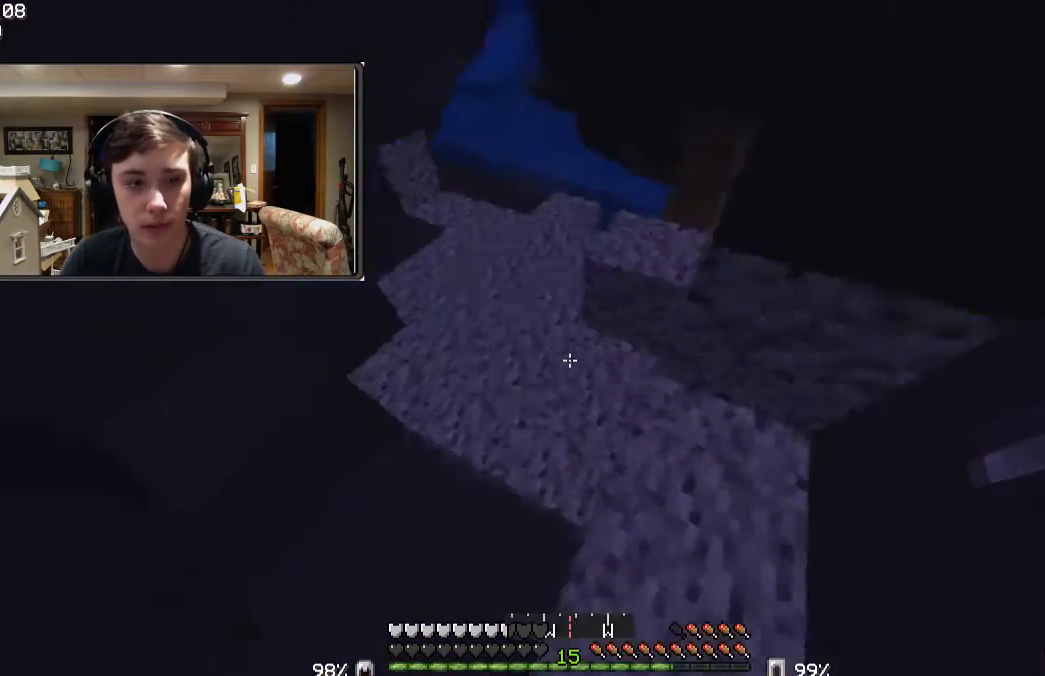
{"keys": [], "mouse": [], "events": [[433, "w", "up"]]}
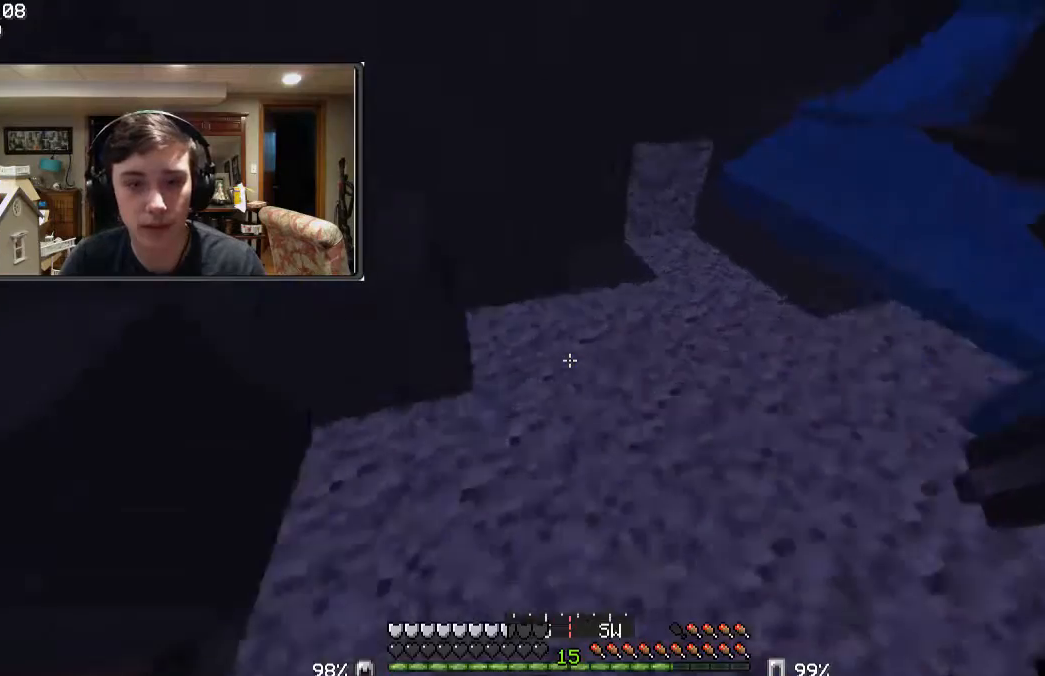
{"keys": ["a", "w"], "mouse": [], "events": [[33, "d", "down"], [200, "d", "up"], [233, "w", "down"], [333, "a", "down"]]}
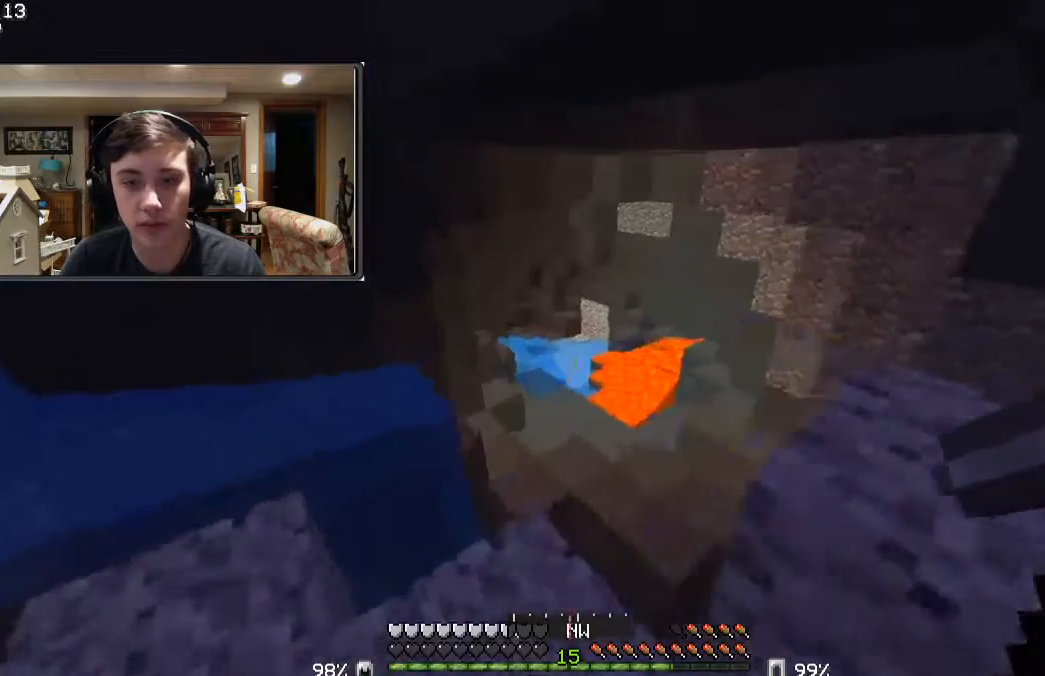
{"keys": [], "mouse": [], "events": [[100, "a", "up"], [100, "w", "up"]]}
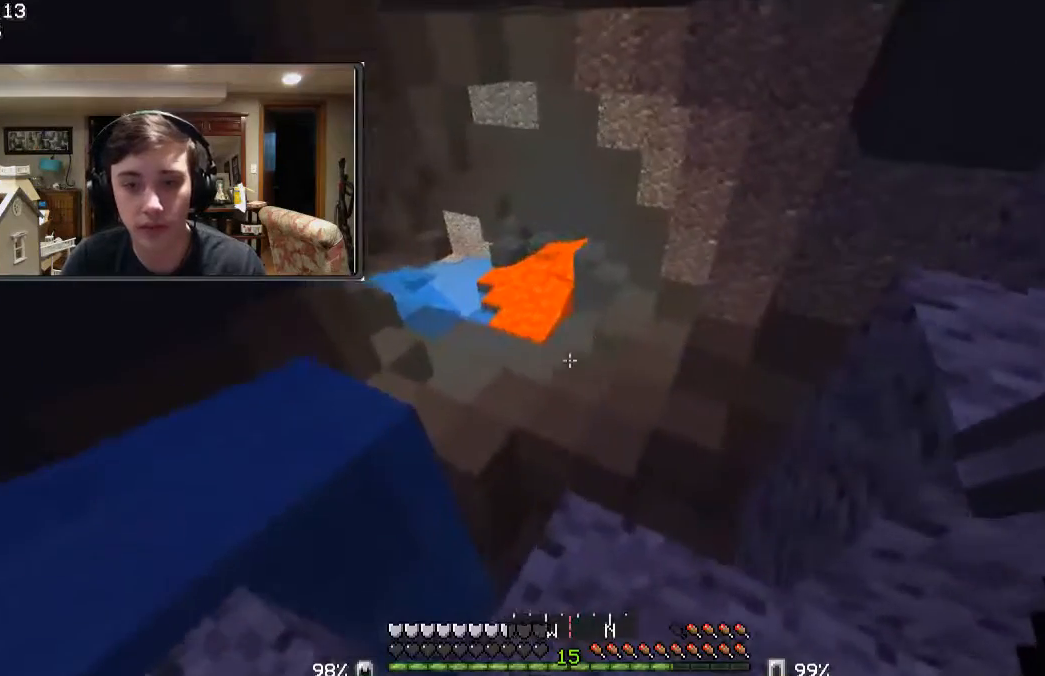
{"keys": [], "mouse": [], "events": []}
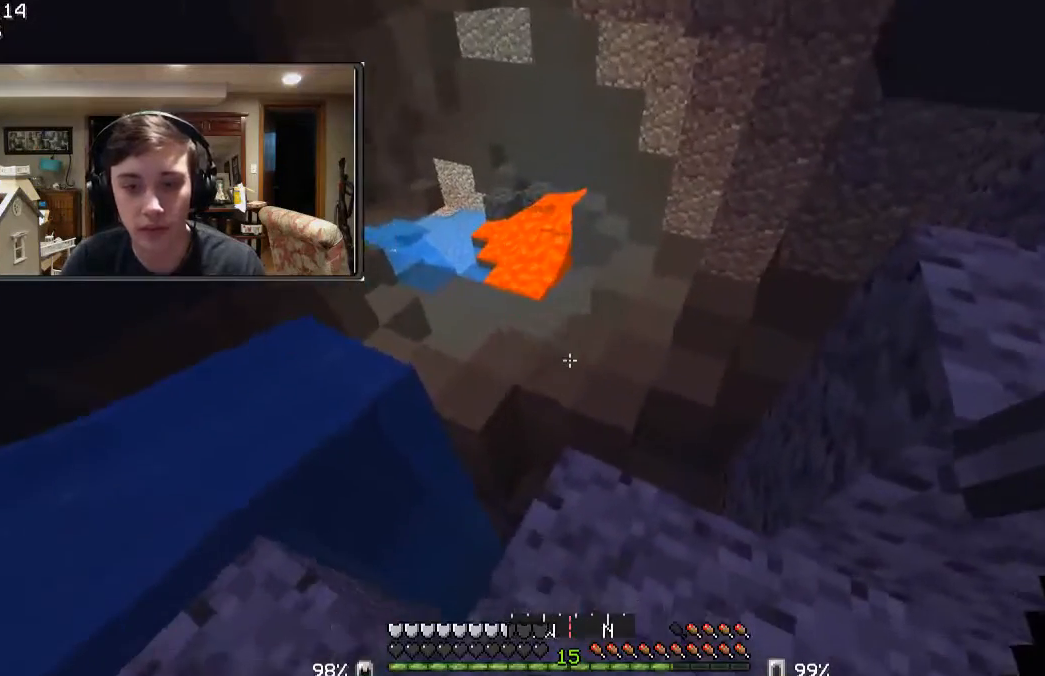
{"keys": ["w"], "mouse": [], "events": [[133, "w", "down"]]}
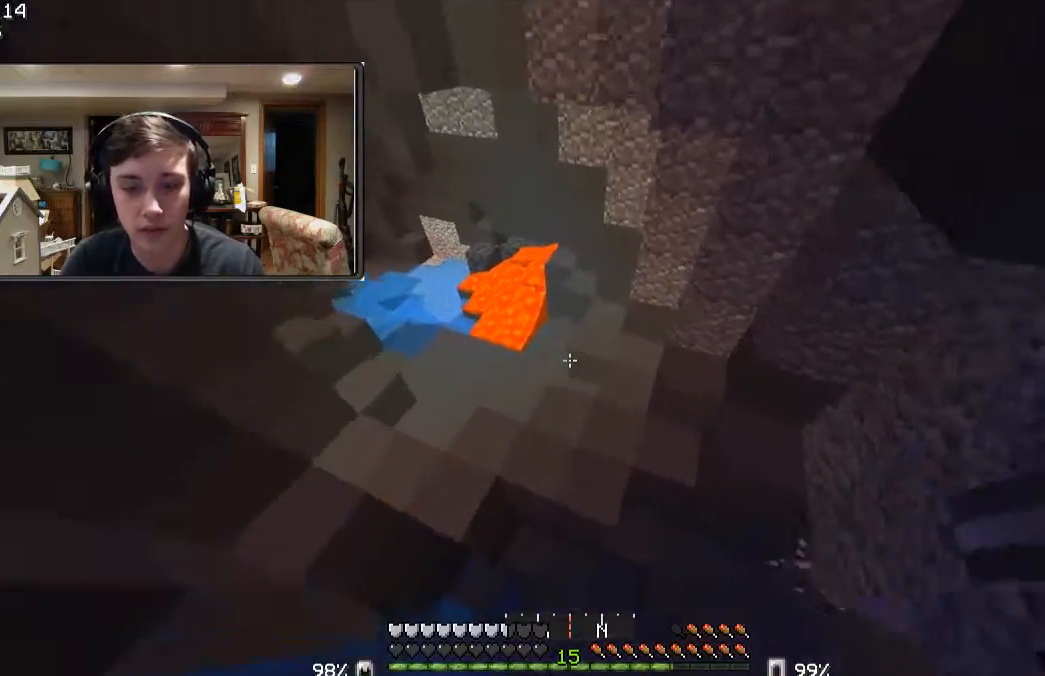
{"keys": [], "mouse": [], "events": [[333, "mouse_right", "down"], [400, "w", "up"], [500, "mouse_right", "up"]]}